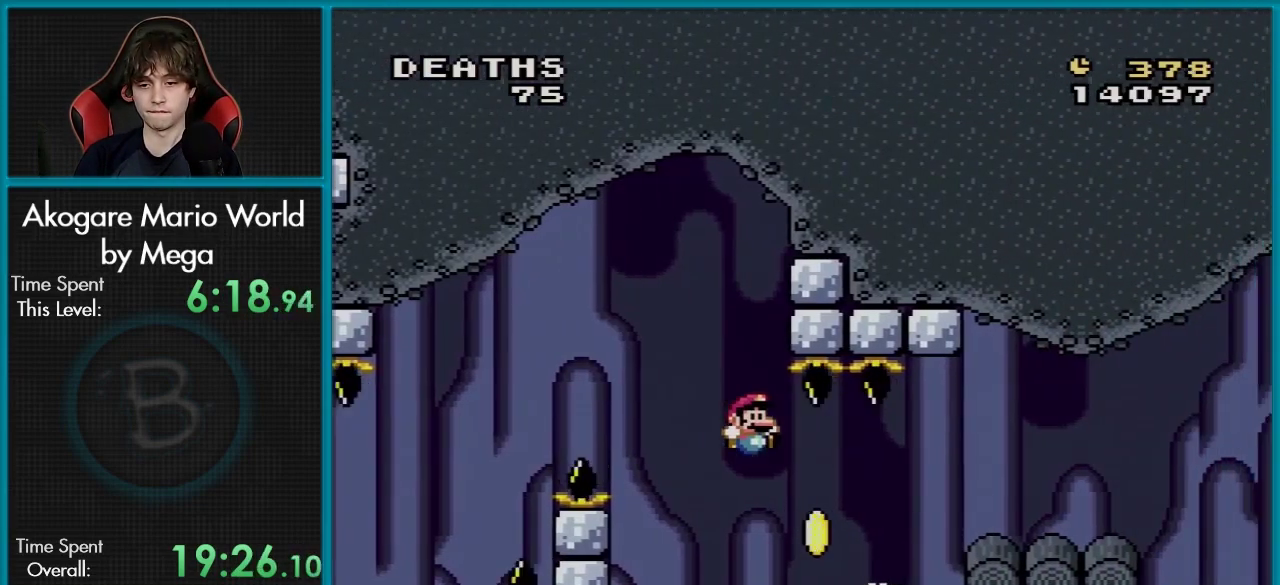
Gameplay with a controller (Nintendo layout); each line is a JSON object with the inputs held at the frame after it (dt_ms = milliseconds from this image to that frame). "events" lists button and stick changes between this image and that frame as [ms after this image, input, new state], when the widget could be followed in between. Not read: L3 R3.
{"dt_ms": 200, "buttons": ["B", "Y", "DPAD_RIGHT"], "events": [[183, "B", "down"]]}
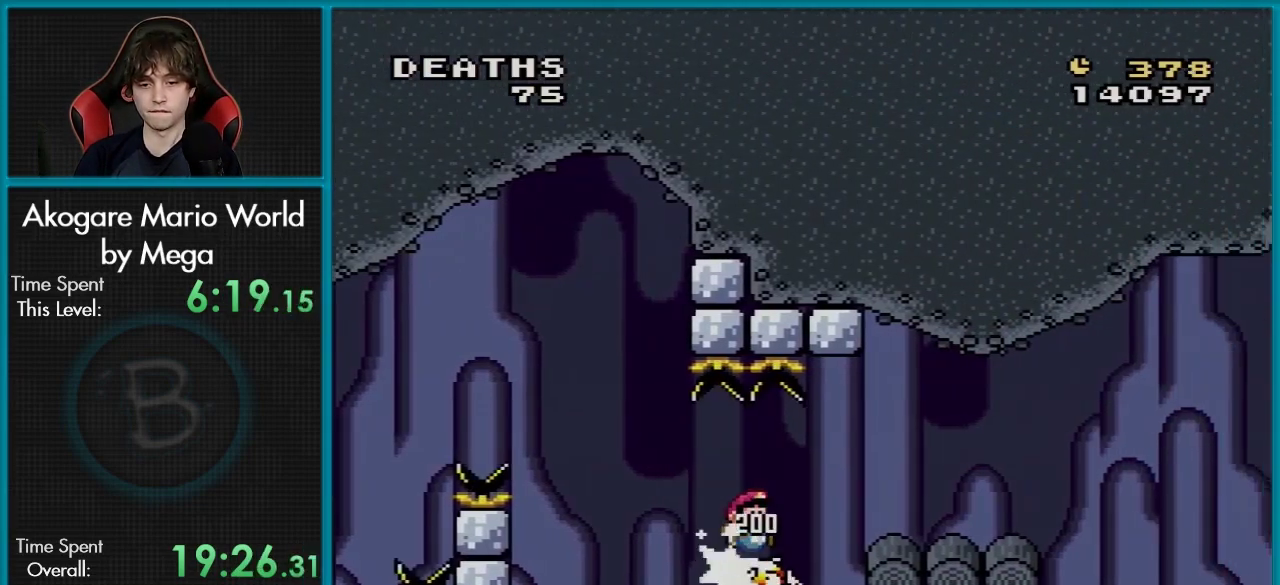
{"dt_ms": 200, "buttons": ["Y", "DPAD_RIGHT"], "events": [[167, "B", "up"]]}
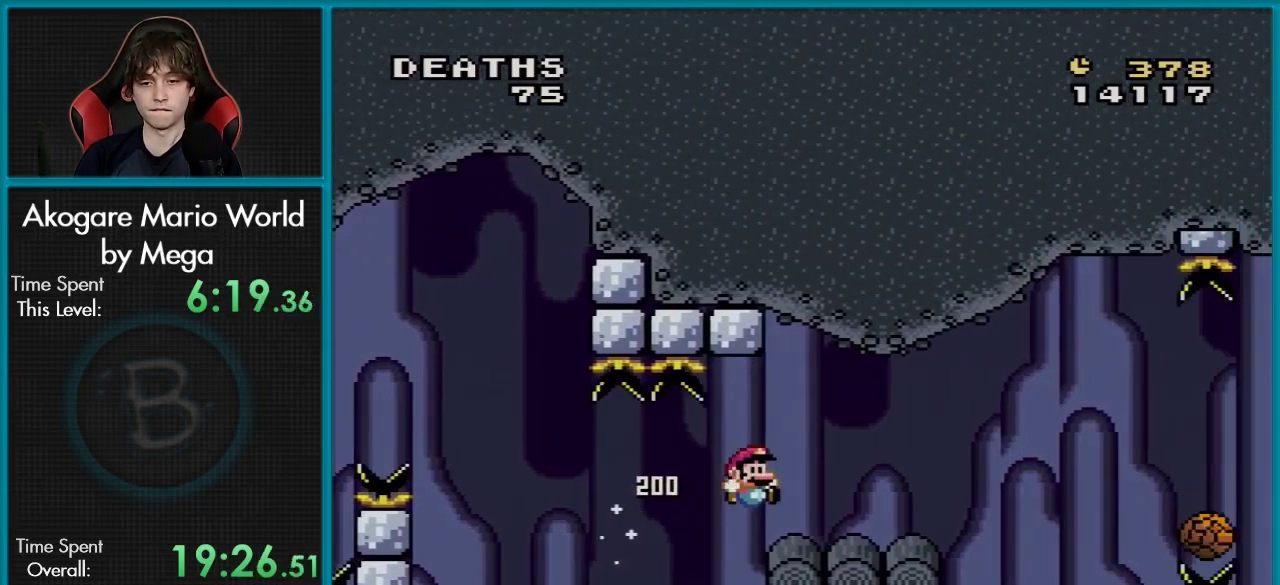
{"dt_ms": 200, "buttons": ["Y", "DPAD_UP", "DPAD_LEFT"], "events": [[150, "DPAD_RIGHT", "up"], [167, "DPAD_LEFT", "down"], [167, "DPAD_UP", "down"]]}
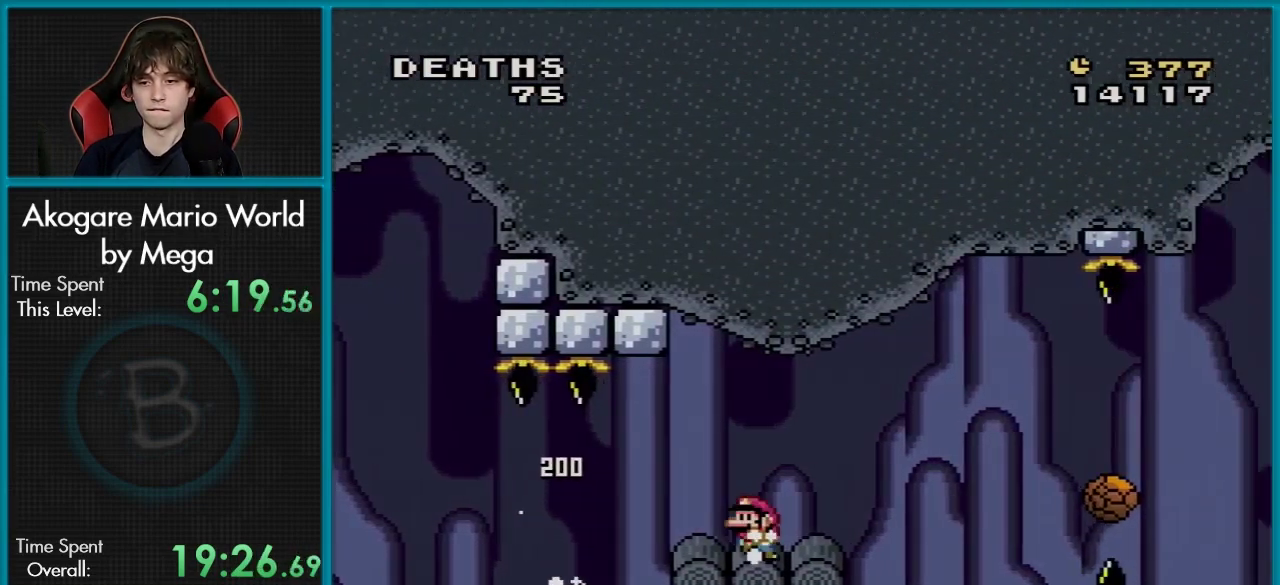
{"dt_ms": 100, "buttons": ["Y"], "events": [[67, "DPAD_UP", "up"], [100, "DPAD_LEFT", "up"]]}
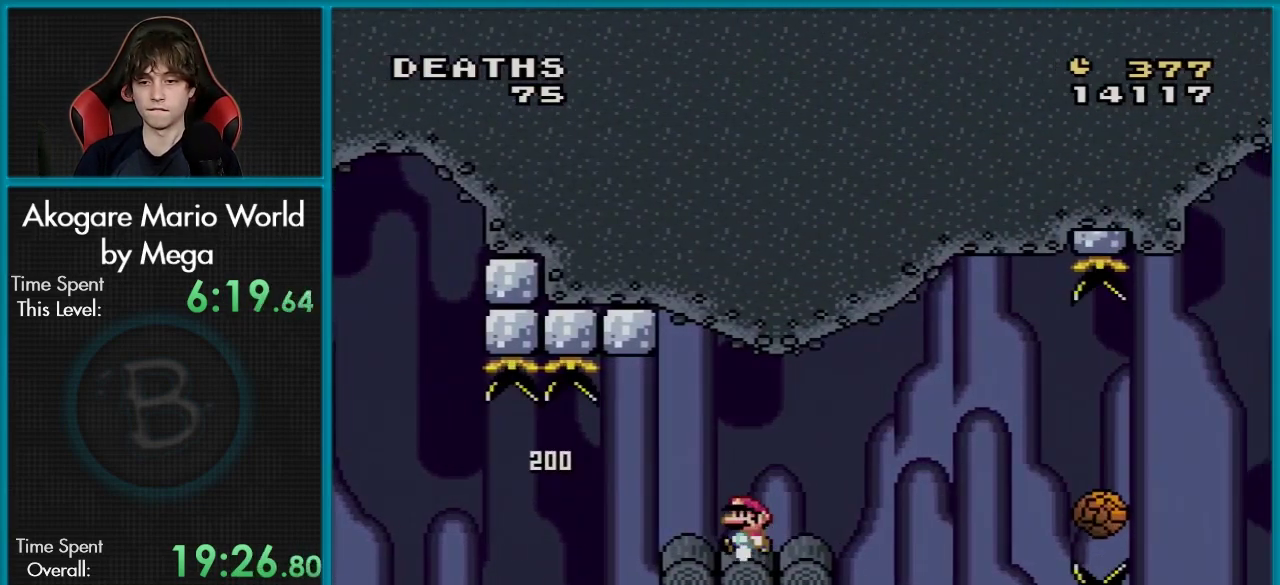
{"dt_ms": 201, "buttons": ["X", "DPAD_RIGHT"], "events": [[117, "Y", "up"], [134, "X", "down"], [201, "DPAD_RIGHT", "down"]]}
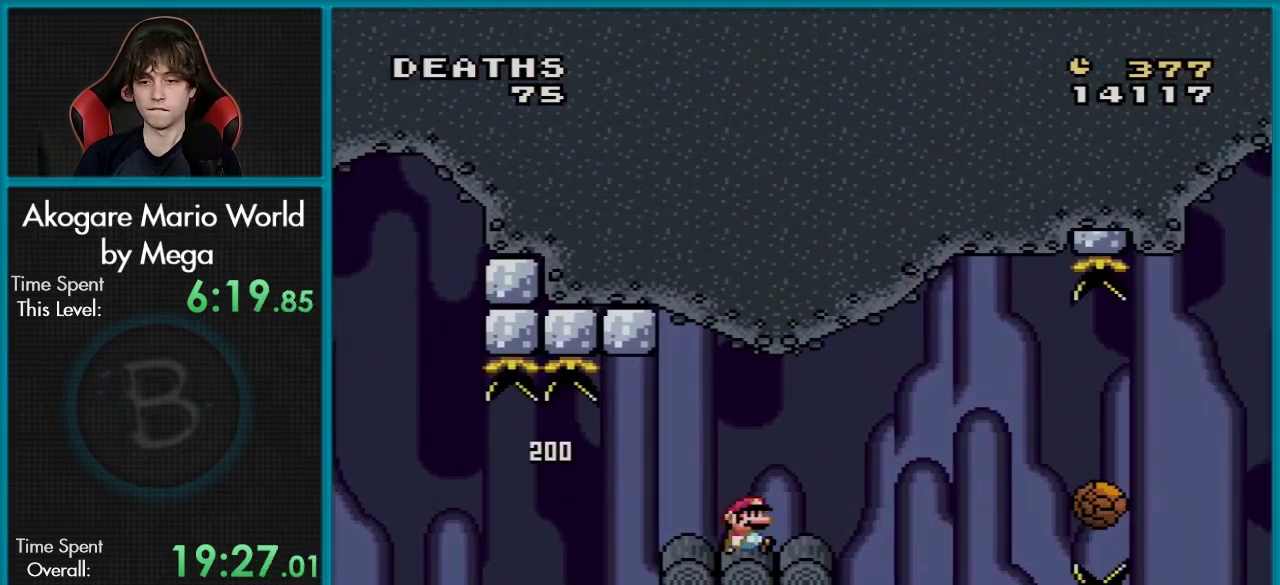
{"dt_ms": 400, "buttons": ["A", "X", "DPAD_RIGHT"], "events": [[350, "A", "down"]]}
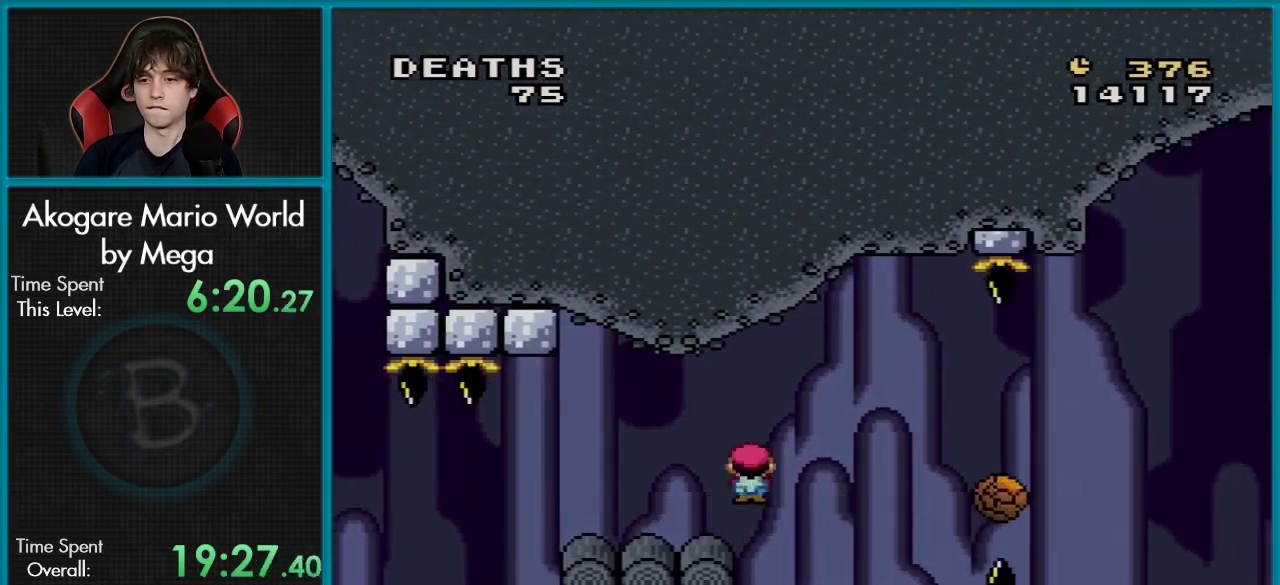
{"dt_ms": 200, "buttons": ["X", "DPAD_RIGHT"], "events": [[183, "A", "up"]]}
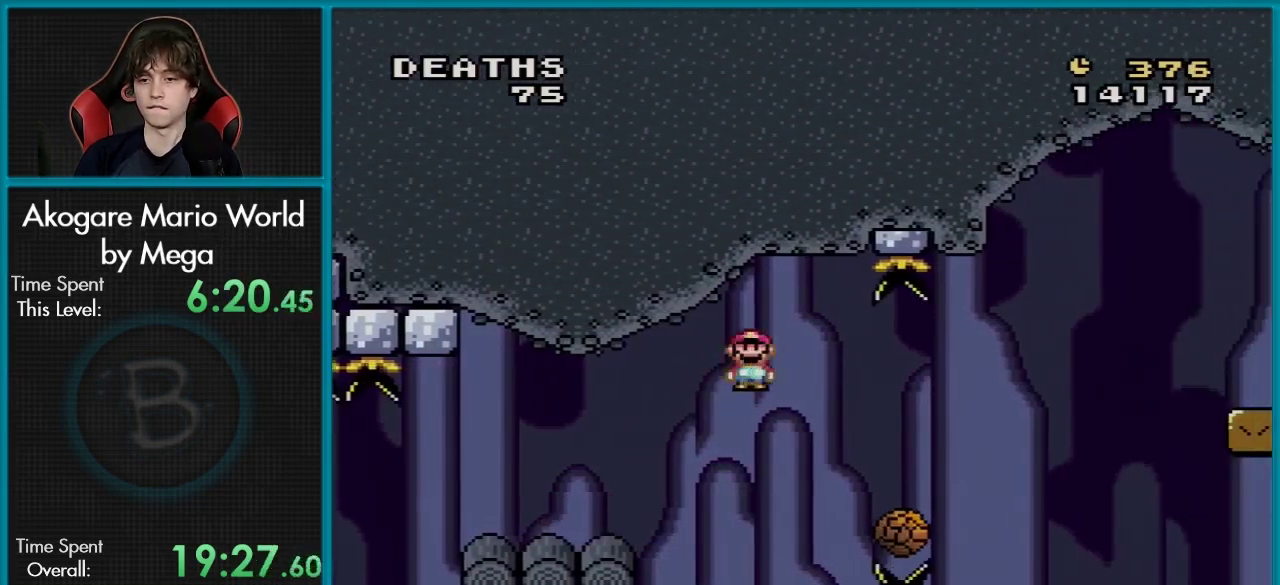
{"dt_ms": 300, "buttons": ["A", "X", "DPAD_RIGHT"], "events": [[217, "A", "down"]]}
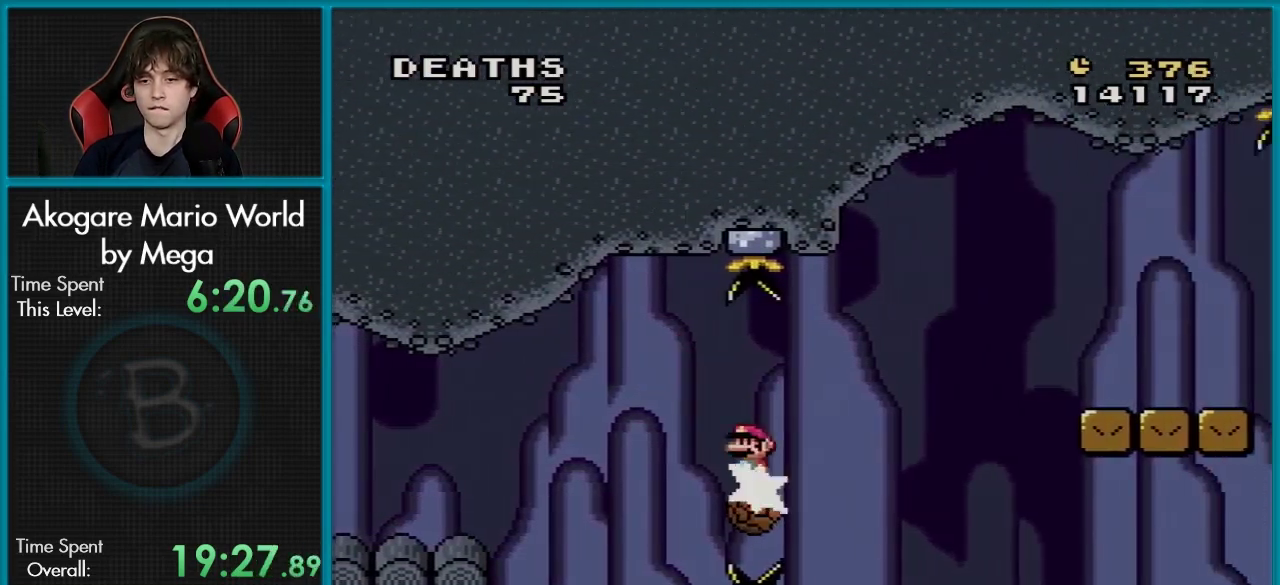
{"dt_ms": 201, "buttons": ["X", "DPAD_RIGHT"], "events": [[184, "A", "up"]]}
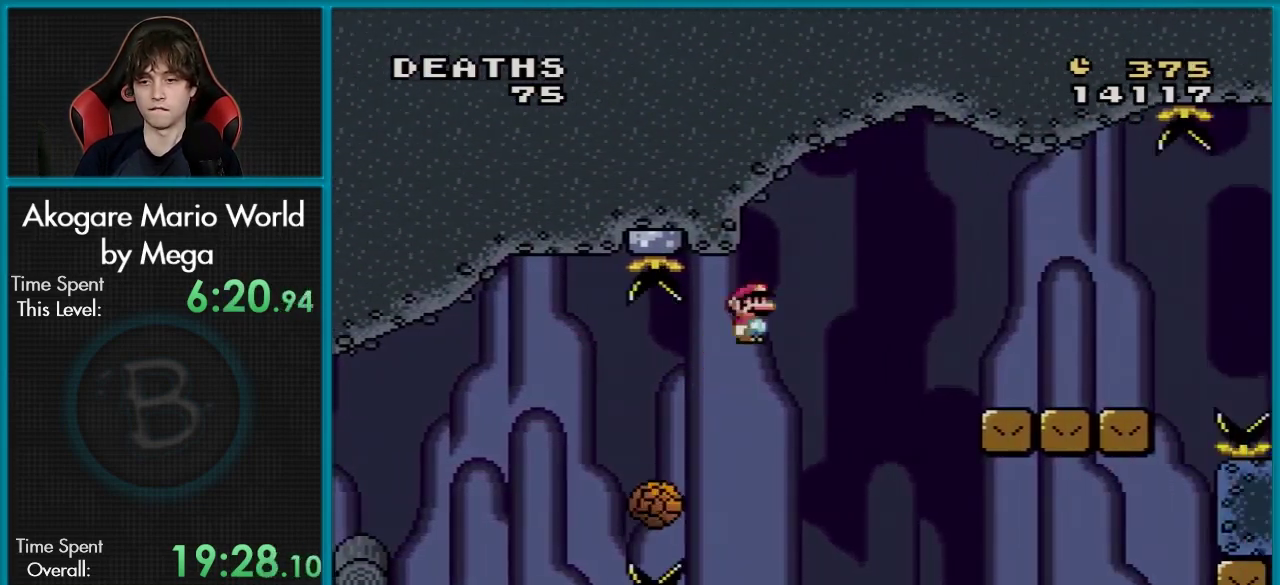
{"dt_ms": 100, "buttons": ["A", "X", "DPAD_RIGHT"], "events": [[83, "A", "down"]]}
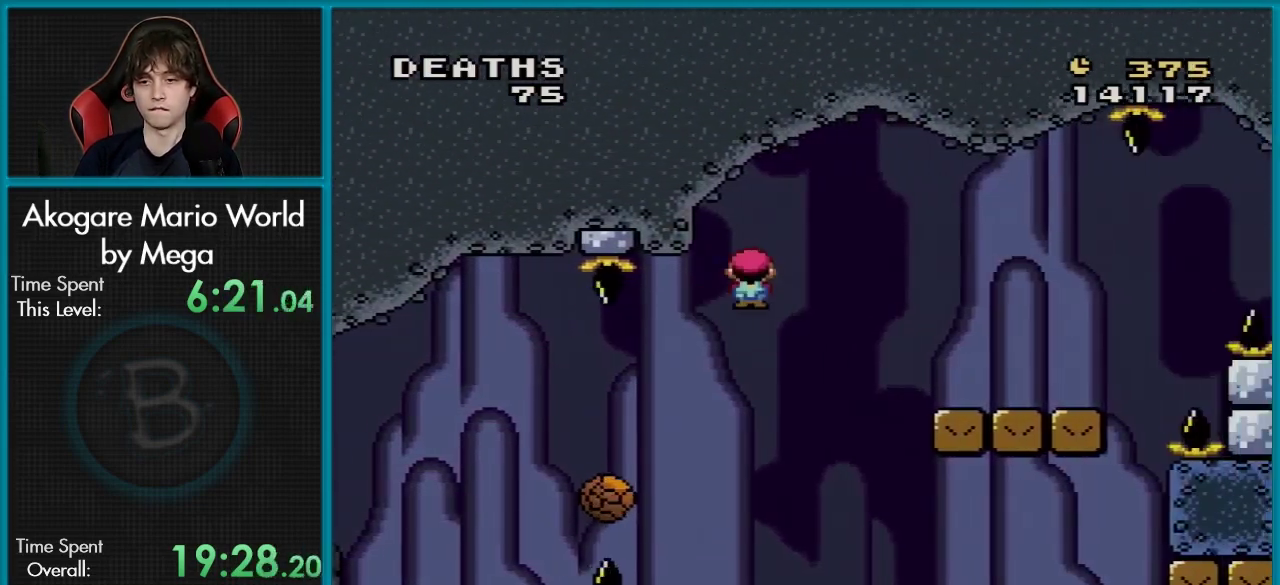
{"dt_ms": 400, "buttons": ["X", "DPAD_RIGHT"], "events": [[333, "A", "up"]]}
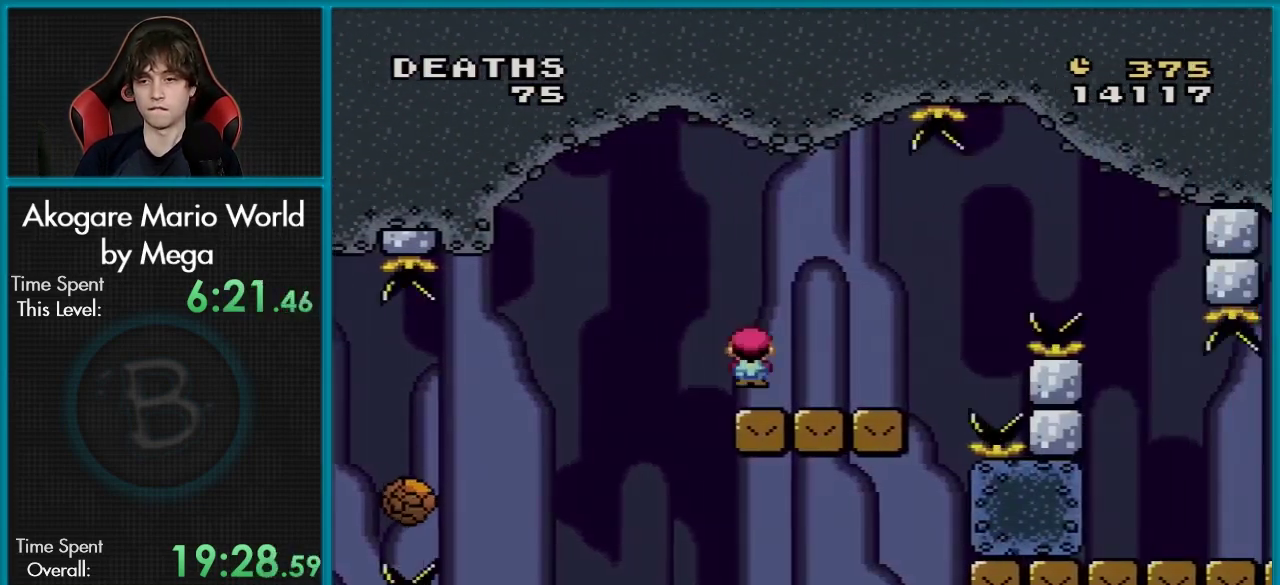
{"dt_ms": 200, "buttons": ["A", "X", "DPAD_RIGHT"], "events": [[134, "A", "down"]]}
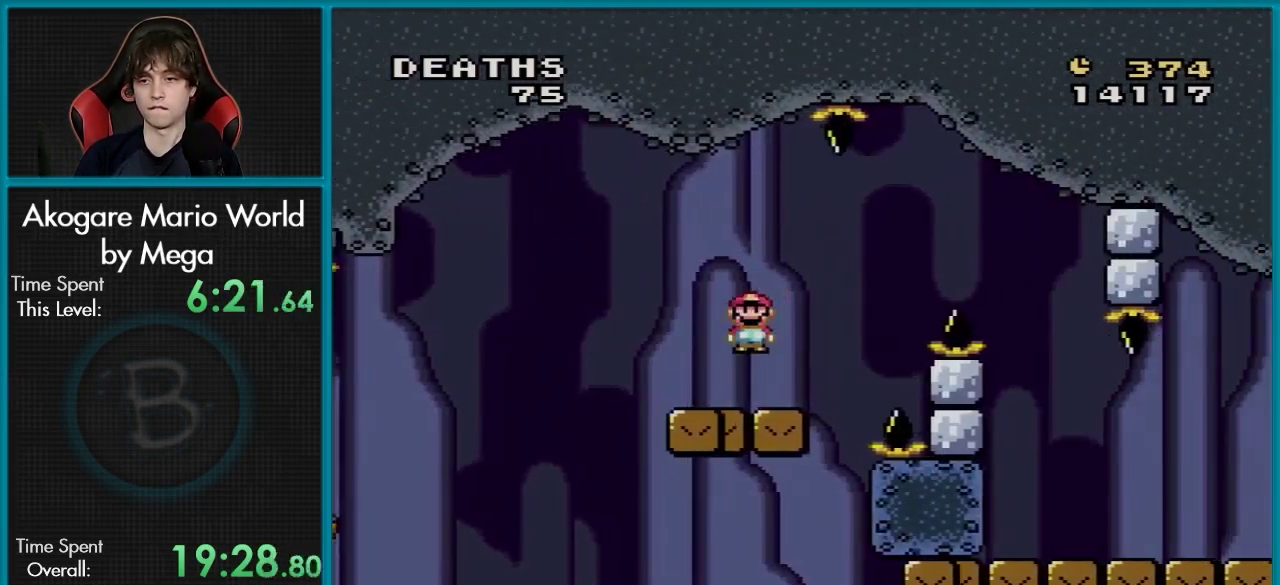
{"dt_ms": 401, "buttons": ["X", "DPAD_RIGHT"], "events": [[234, "A", "up"], [301, "A", "down"], [367, "A", "up"]]}
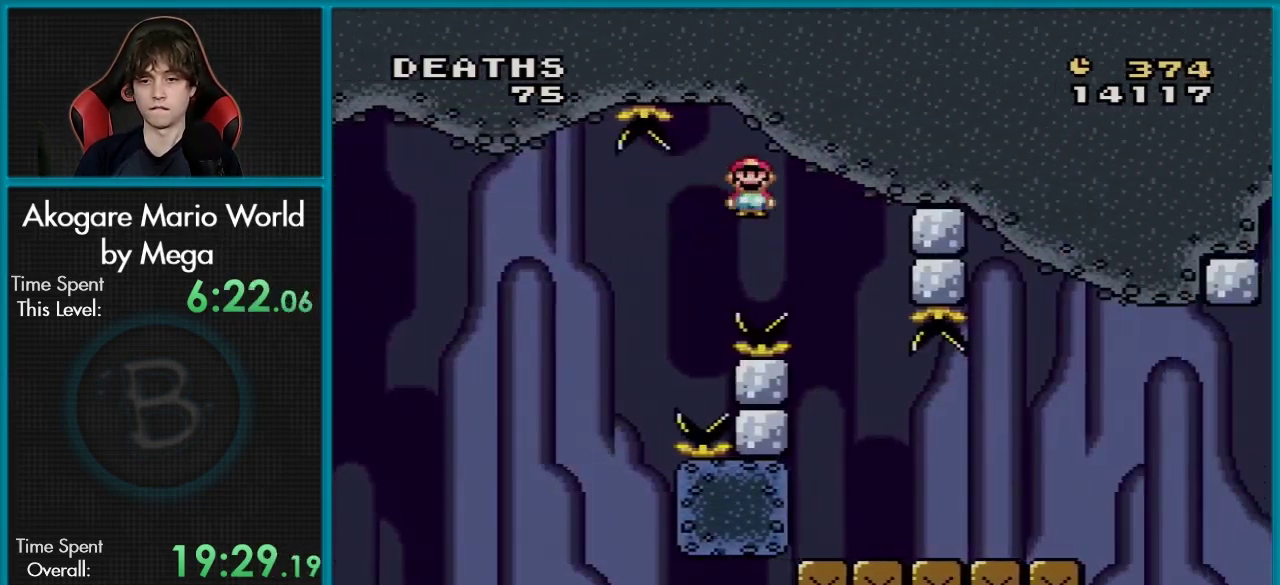
{"dt_ms": 200, "buttons": ["X", "DPAD_UP", "DPAD_LEFT"], "events": [[116, "DPAD_RIGHT", "up"], [133, "DPAD_LEFT", "down"], [133, "DPAD_UP", "down"]]}
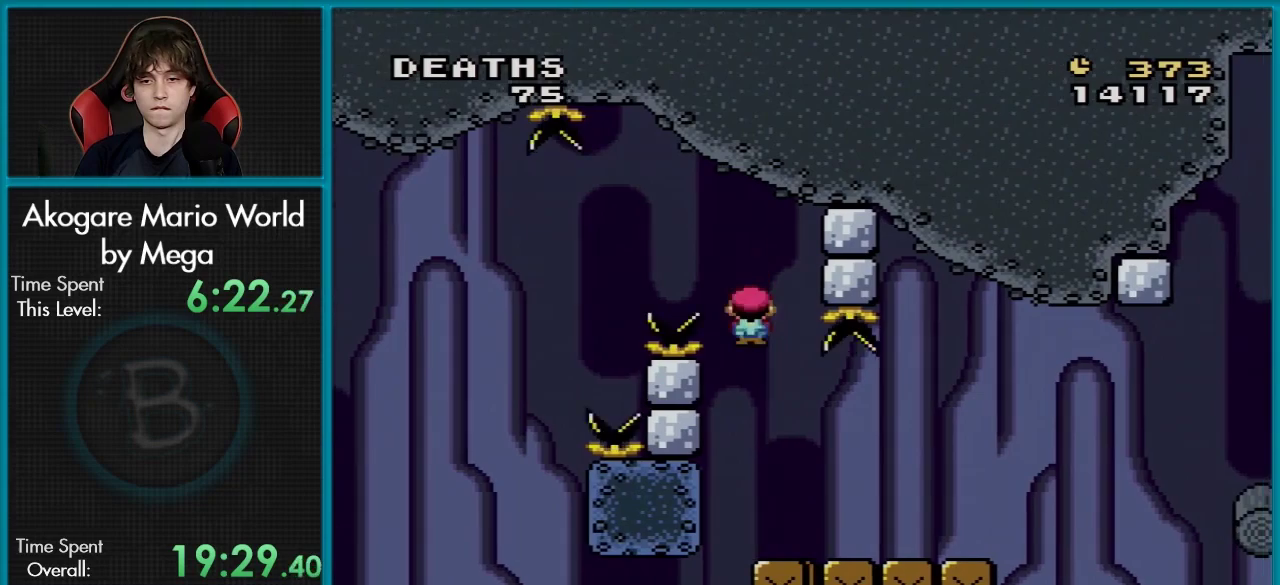
{"dt_ms": 200, "buttons": ["A", "X", "DPAD_RIGHT"], "events": [[17, "DPAD_LEFT", "up"], [17, "DPAD_RIGHT", "down"], [17, "DPAD_UP", "up"], [117, "A", "down"]]}
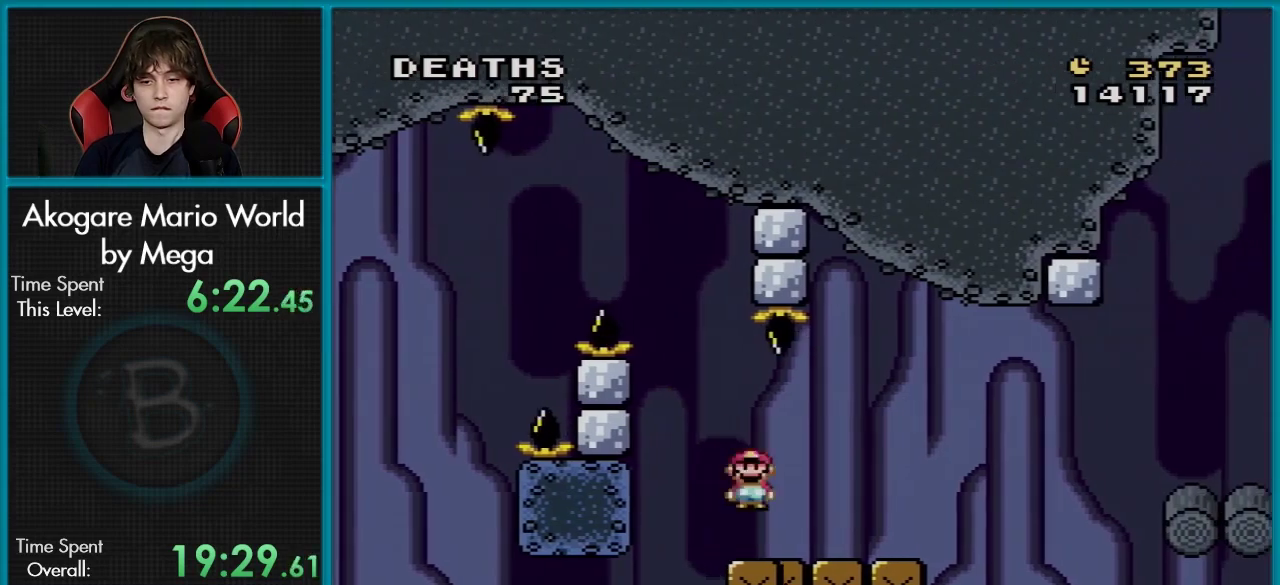
{"dt_ms": 100, "buttons": ["X", "DPAD_RIGHT"], "events": [[67, "A", "up"]]}
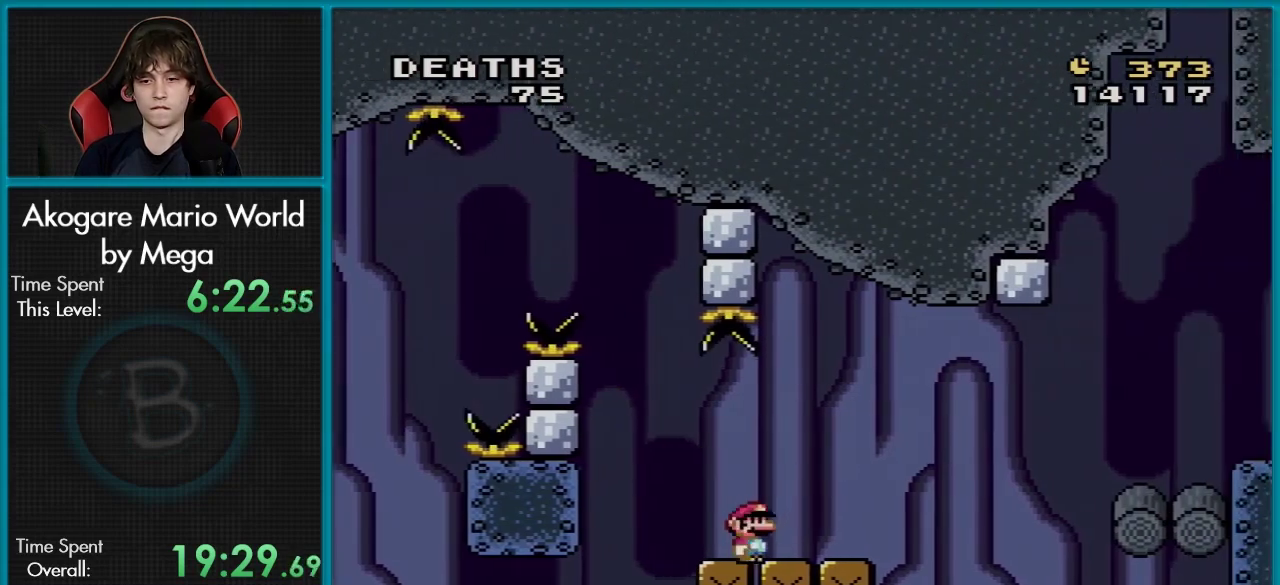
{"dt_ms": 200, "buttons": ["A", "X", "DPAD_RIGHT"], "events": [[184, "A", "down"]]}
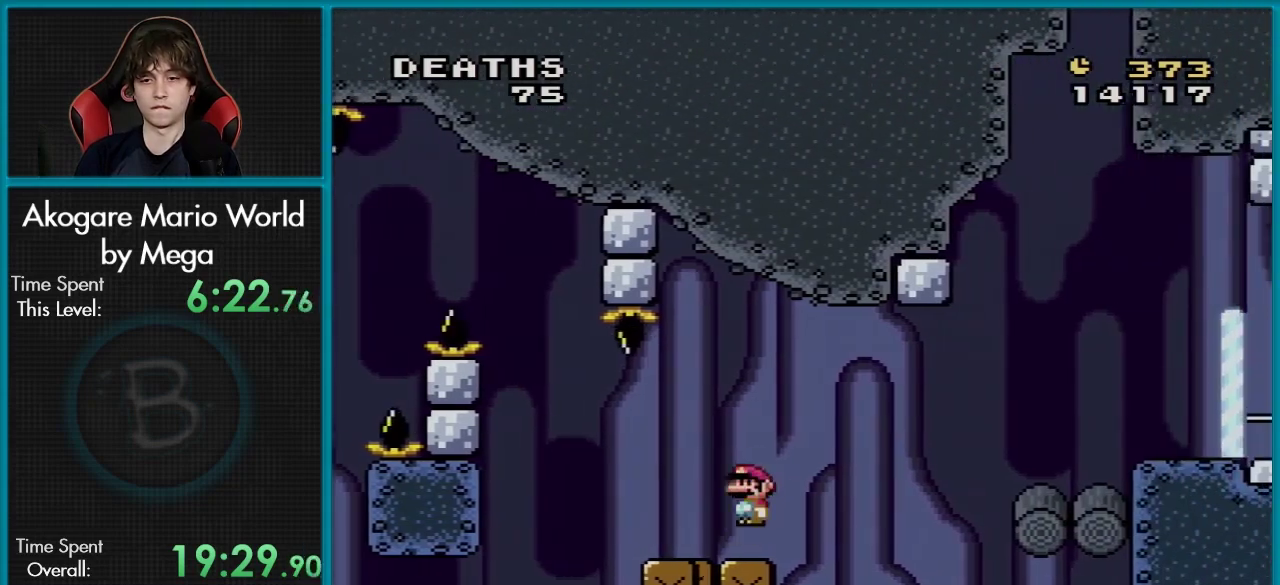
{"dt_ms": 484, "buttons": ["X", "DPAD_RIGHT"], "events": [[117, "A", "up"], [184, "A", "down"], [484, "A", "up"]]}
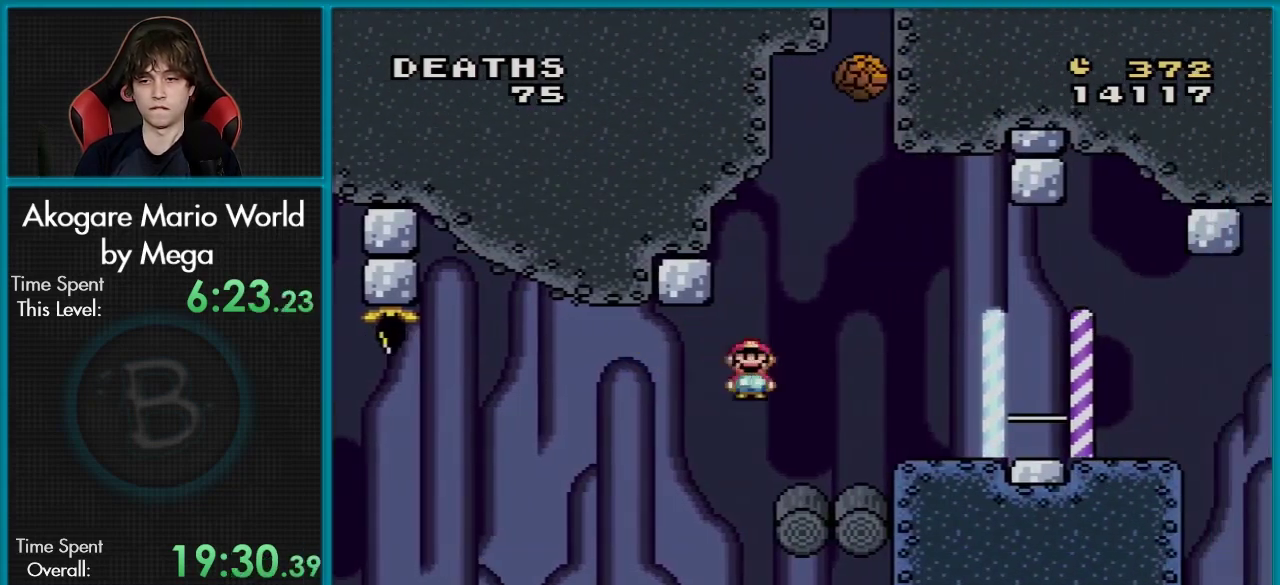
{"dt_ms": 100, "buttons": ["X", "DPAD_LEFT"], "events": [[67, "DPAD_LEFT", "down"], [67, "DPAD_RIGHT", "up"]]}
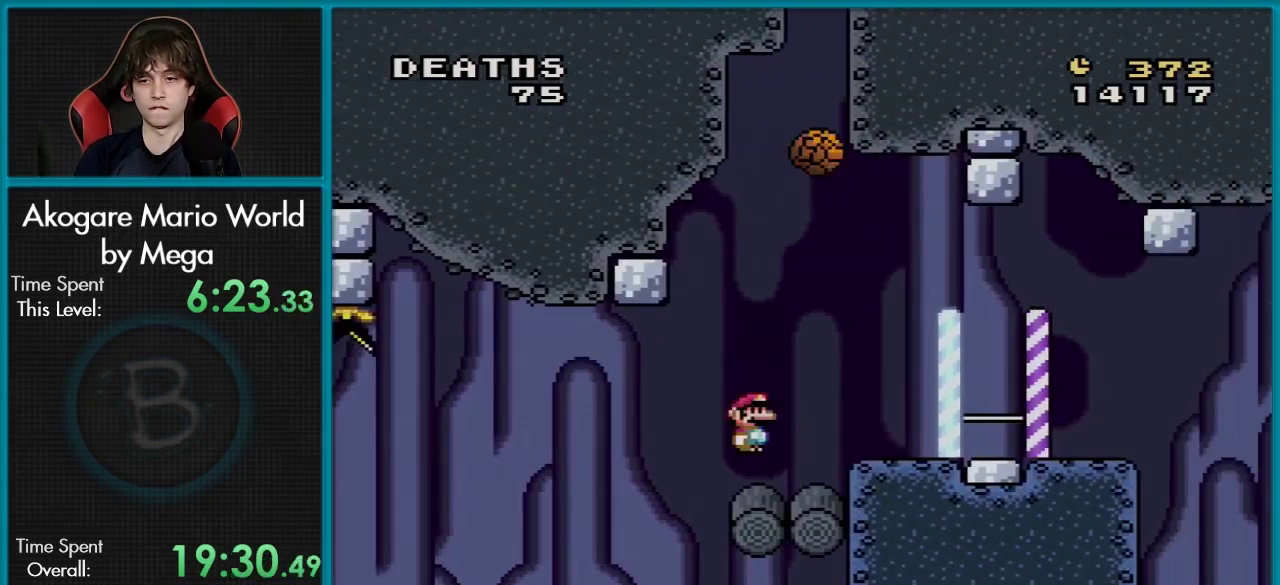
{"dt_ms": 100, "buttons": ["A", "X", "DPAD_RIGHT"], "events": [[34, "DPAD_UP", "down"], [67, "DPAD_LEFT", "up"], [84, "A", "down"], [84, "DPAD_RIGHT", "down"], [84, "DPAD_UP", "up"]]}
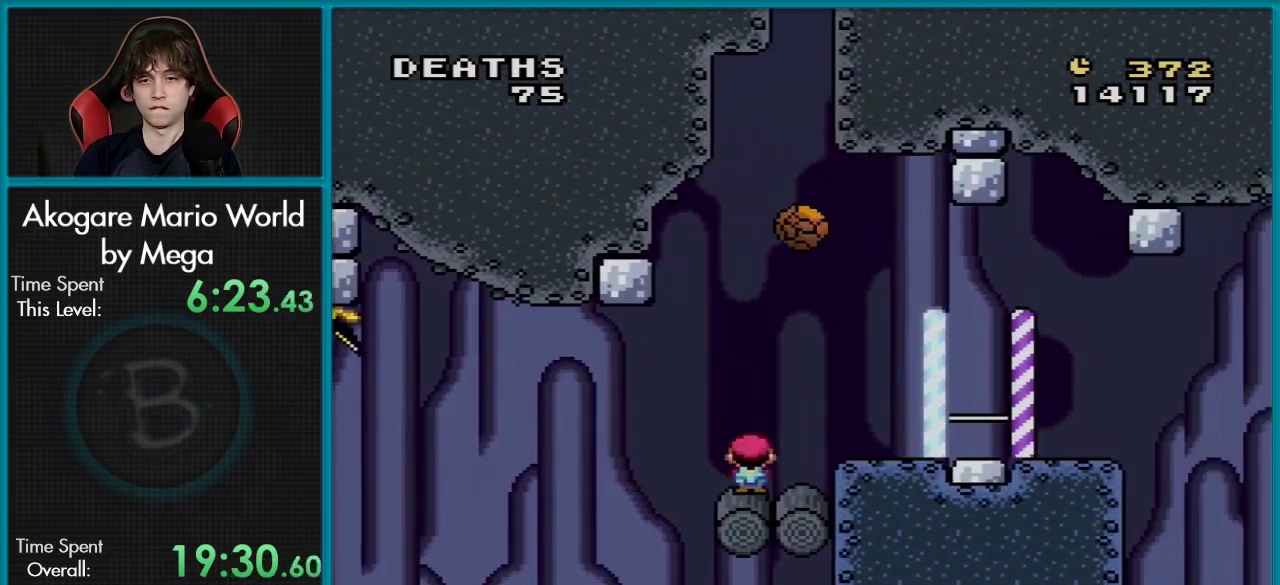
{"dt_ms": 101, "buttons": ["A", "X", "DPAD_UP", "DPAD_LEFT"], "events": [[101, "DPAD_LEFT", "down"], [101, "DPAD_RIGHT", "up"], [101, "DPAD_UP", "down"]]}
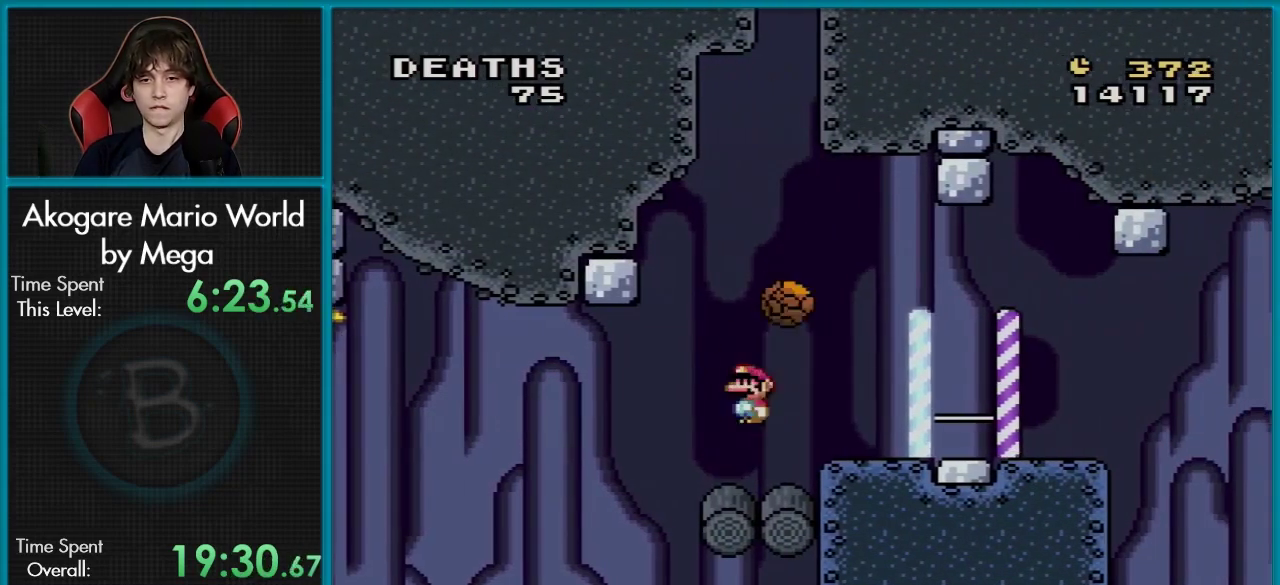
{"dt_ms": 100, "buttons": ["X", "DPAD_UP", "DPAD_LEFT"], "events": [[16, "A", "up"], [33, "DPAD_UP", "up"], [66, "DPAD_UP", "down"]]}
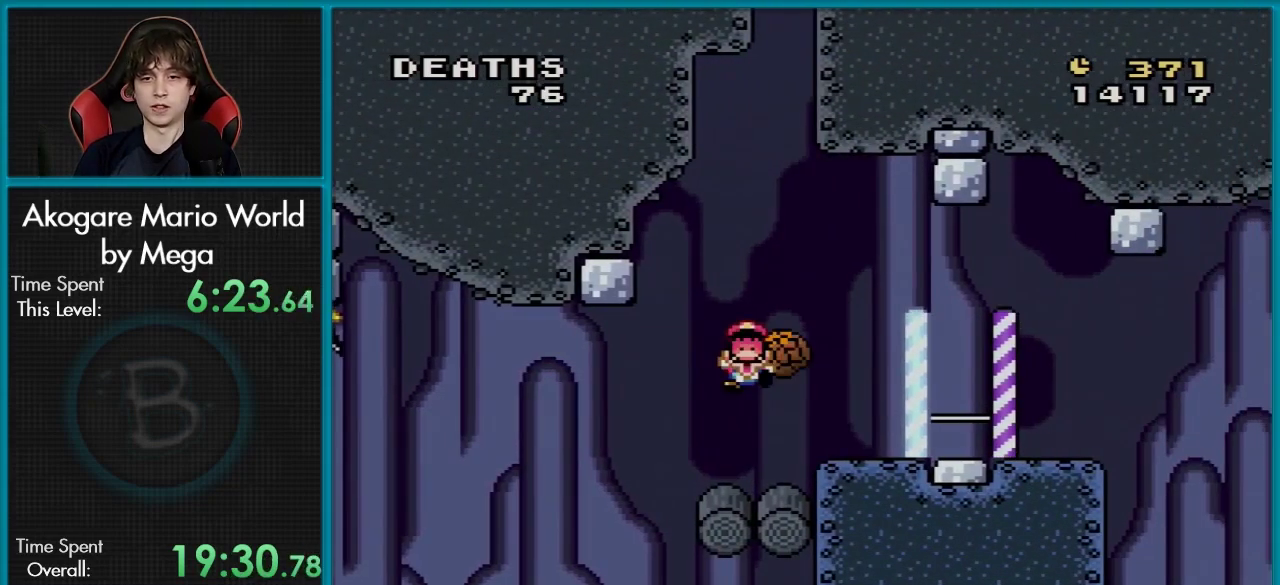
{"dt_ms": 200, "buttons": ["X", "DPAD_RIGHT"], "events": [[33, "DPAD_UP", "up"], [100, "DPAD_UP", "down"], [133, "DPAD_LEFT", "up"], [150, "DPAD_RIGHT", "down"], [150, "DPAD_UP", "up"]]}
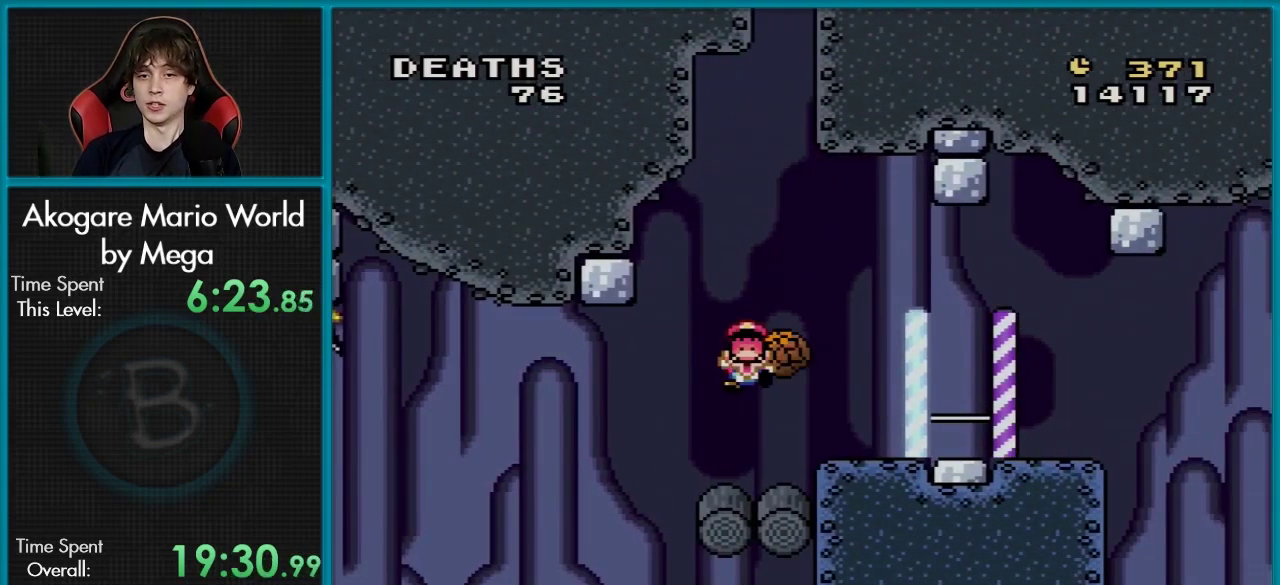
{"dt_ms": 200, "buttons": [], "events": [[133, "DPAD_RIGHT", "up"], [167, "X", "up"]]}
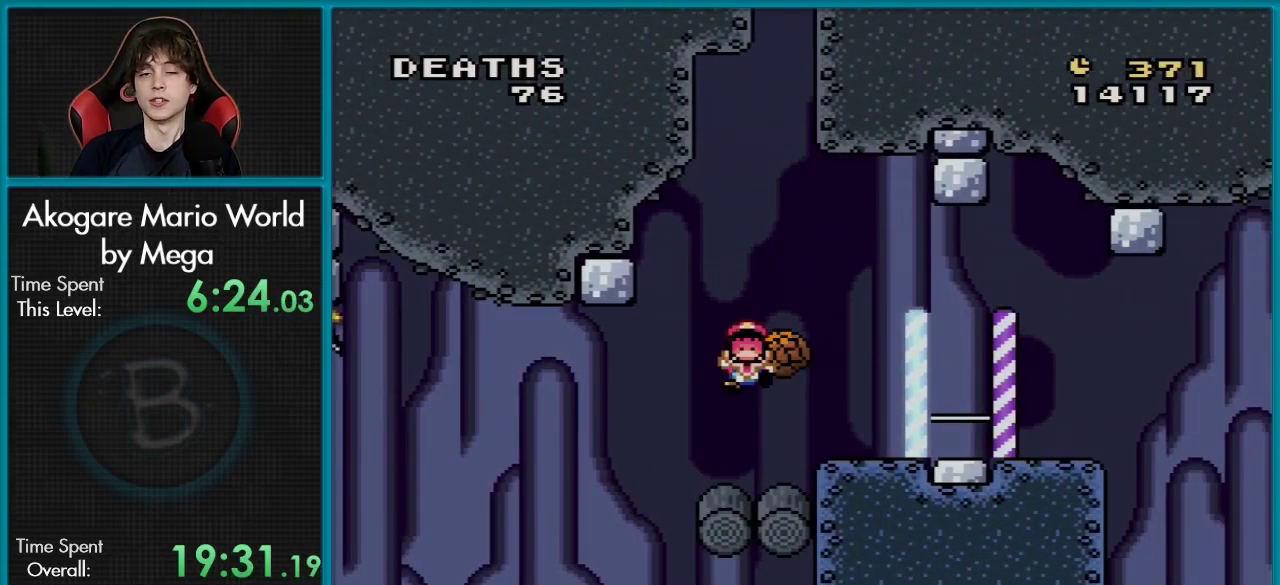
{"dt_ms": 400, "buttons": ["A"], "events": [[317, "A", "down"]]}
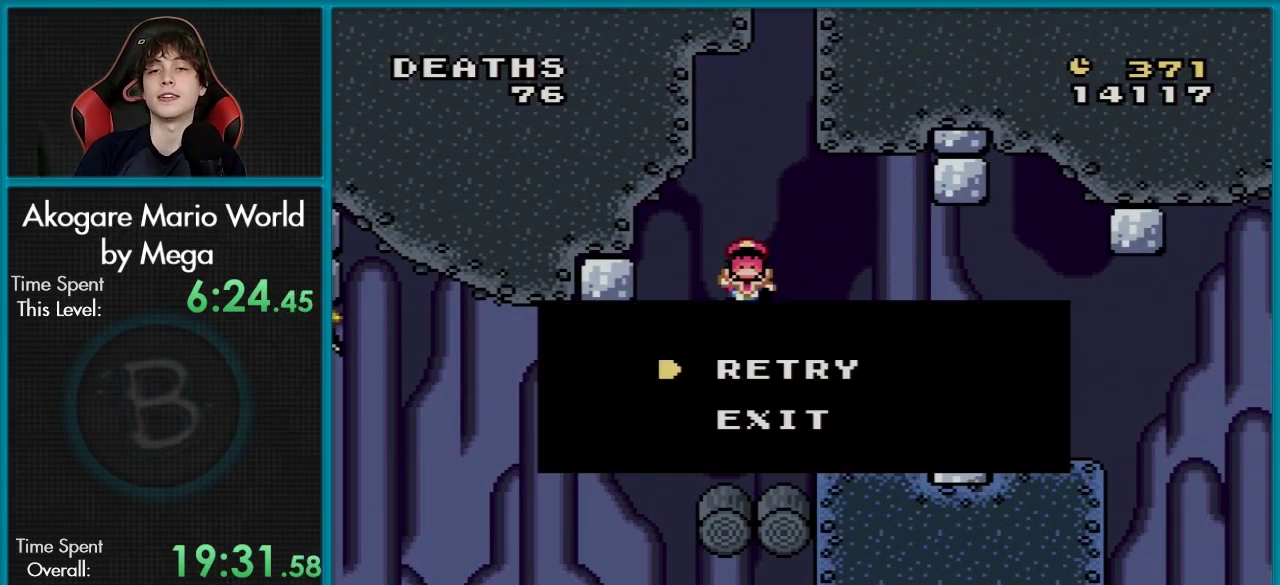
{"dt_ms": 101, "buttons": [], "events": [[50, "A", "up"]]}
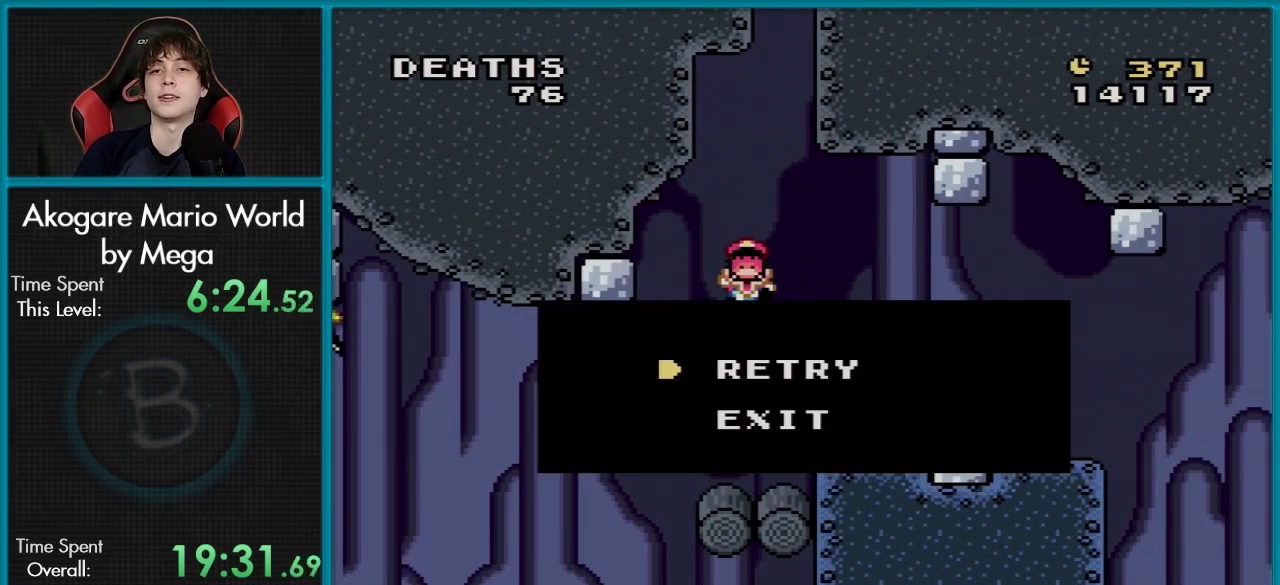
{"dt_ms": 100, "buttons": ["A"], "events": [[50, "A", "down"]]}
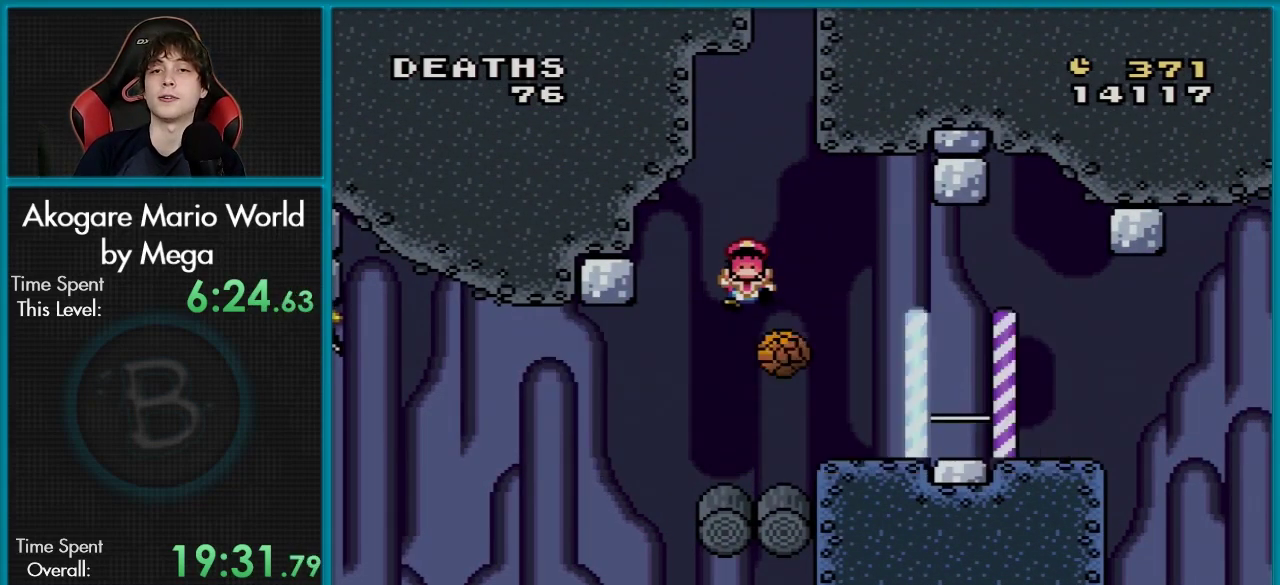
{"dt_ms": 100, "buttons": [], "events": [[50, "A", "up"]]}
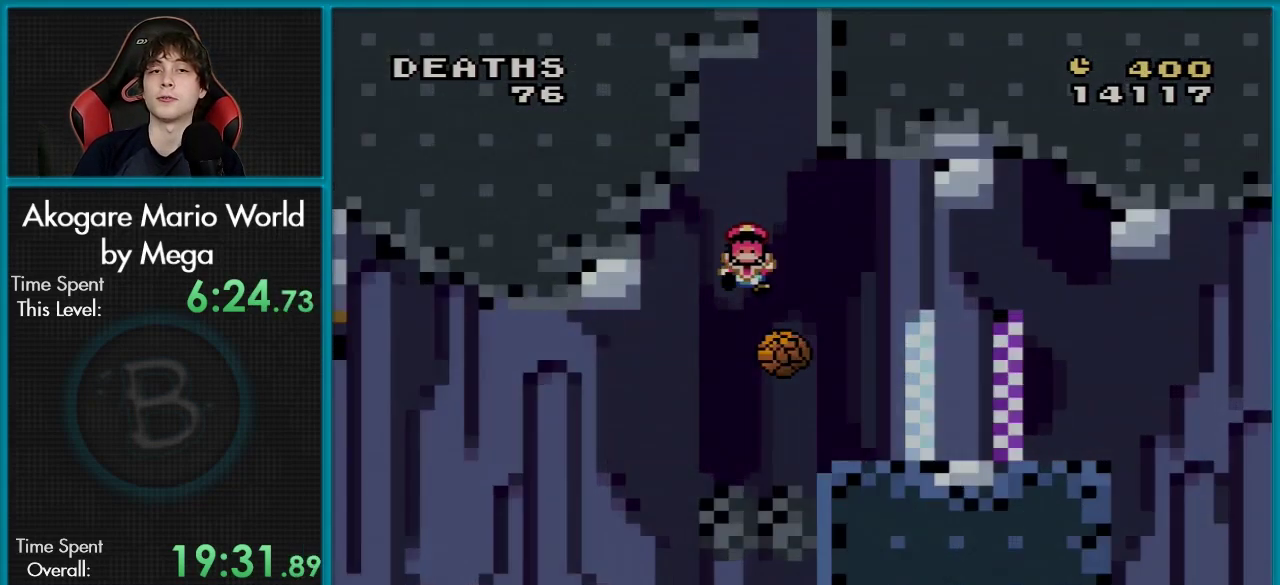
{"dt_ms": 100, "buttons": ["A"], "events": [[50, "A", "down"]]}
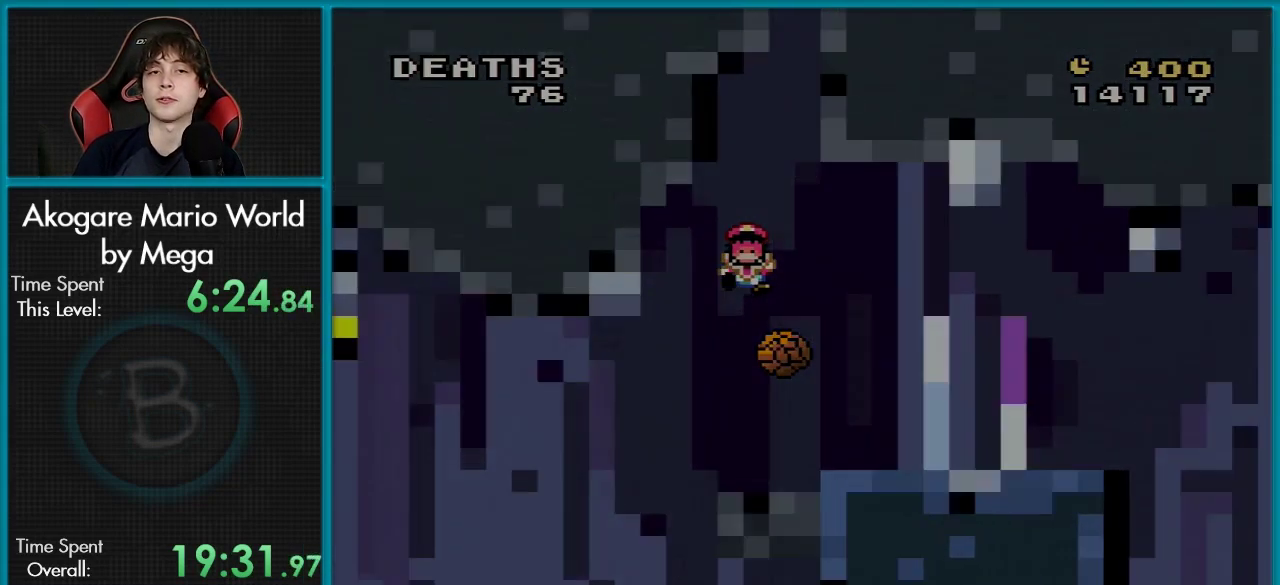
{"dt_ms": 100, "buttons": [], "events": [[50, "A", "up"]]}
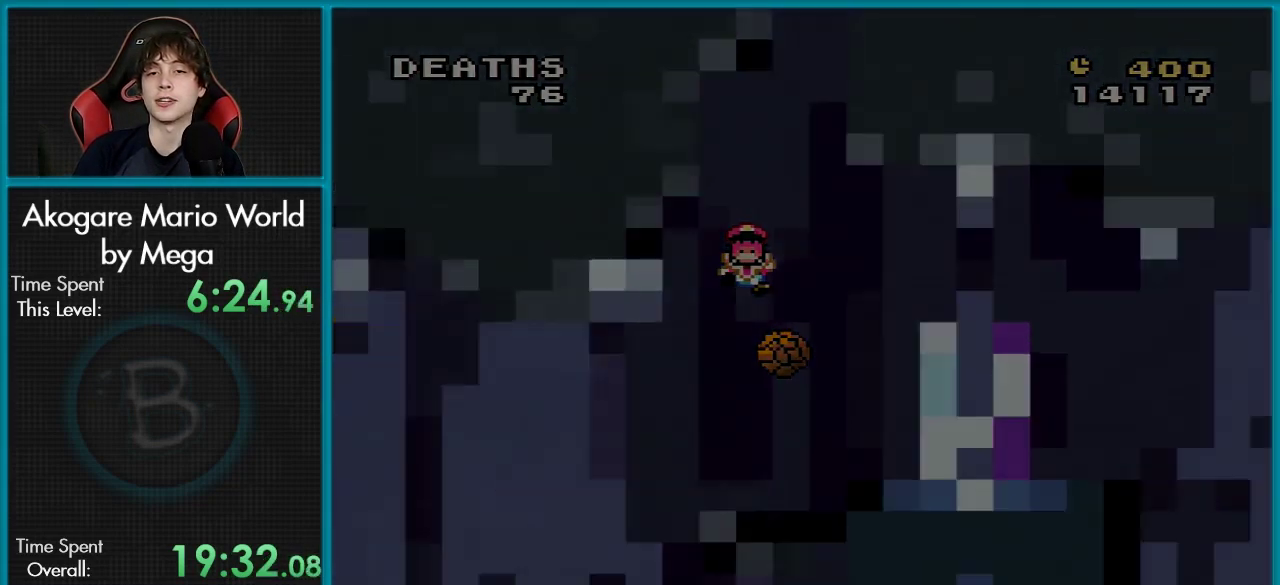
{"dt_ms": 100, "buttons": ["A"], "events": [[50, "A", "down"]]}